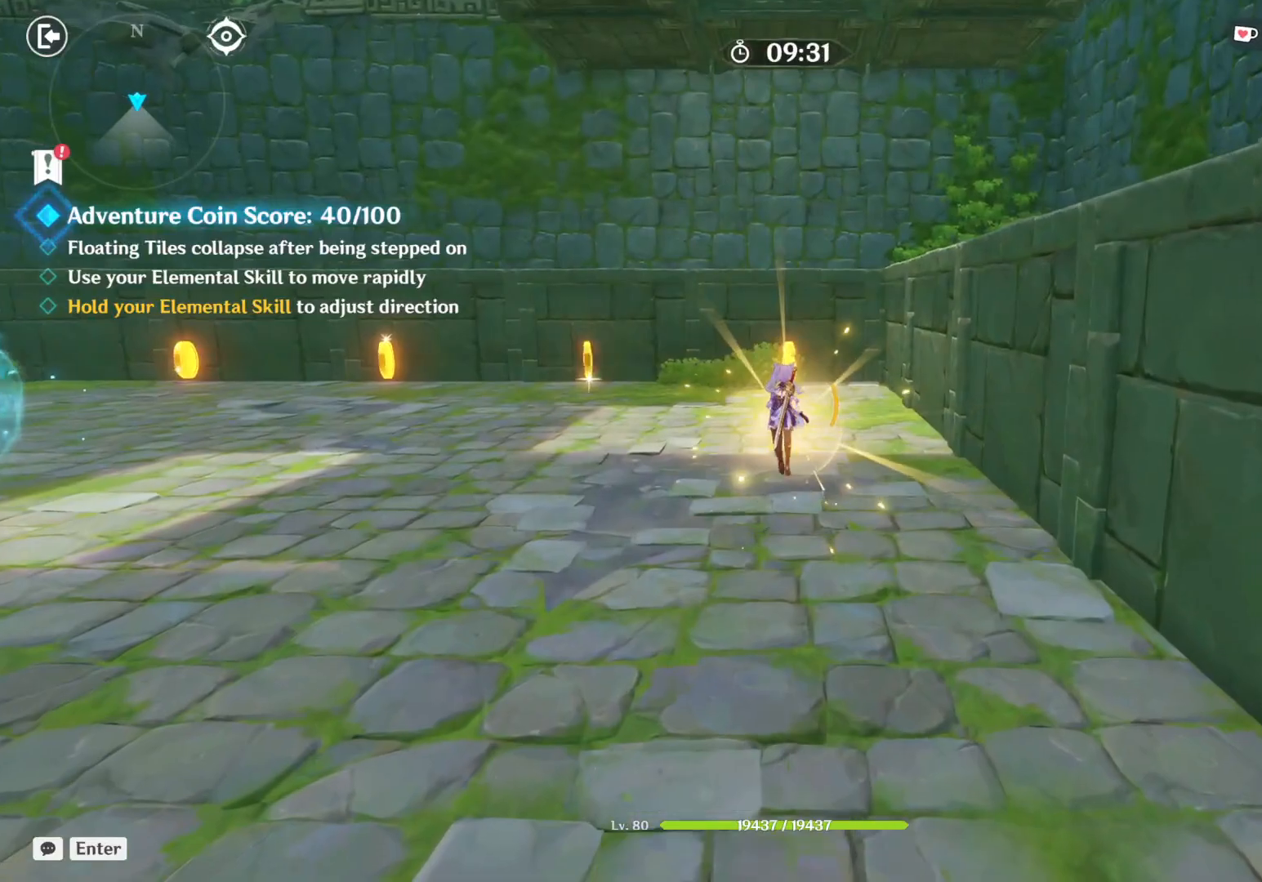
Gameplay with keyboard and mouse; each line is a JSON object with the keys and mouse buttons held at the frame after it. "events" lists presses ("down") and releases ("up") of "1", "2", "3", "4", "5", "a", "alt", "b", "c", "ctrl", "d", "e", "f", "g", "q", "r", "s", "shift", "space", "t", "tab", "v", "w", "x", "z", "mouse_left", "mouse_wheel", "mouse_right", "mouse_mb4" and "mouse_mb5" between this image and that frame as [ms after this image, input, new state], when the widget could be followed in between. "mouse_left", "mouse_wheel", "mouse_right", "mouse_mb4", "mouse_mb5" = the "left", "wheel", "right", "mb4", "mb5" buttons of the "mouse" list. No other keys are recorded. "wheel" means that the mouse wheel is clicked or scrolled. Mouse movement is not recorded.
{"keys": ["w"], "mouse": [], "events": [[267, "shift", "down"], [450, "shift", "up"]]}
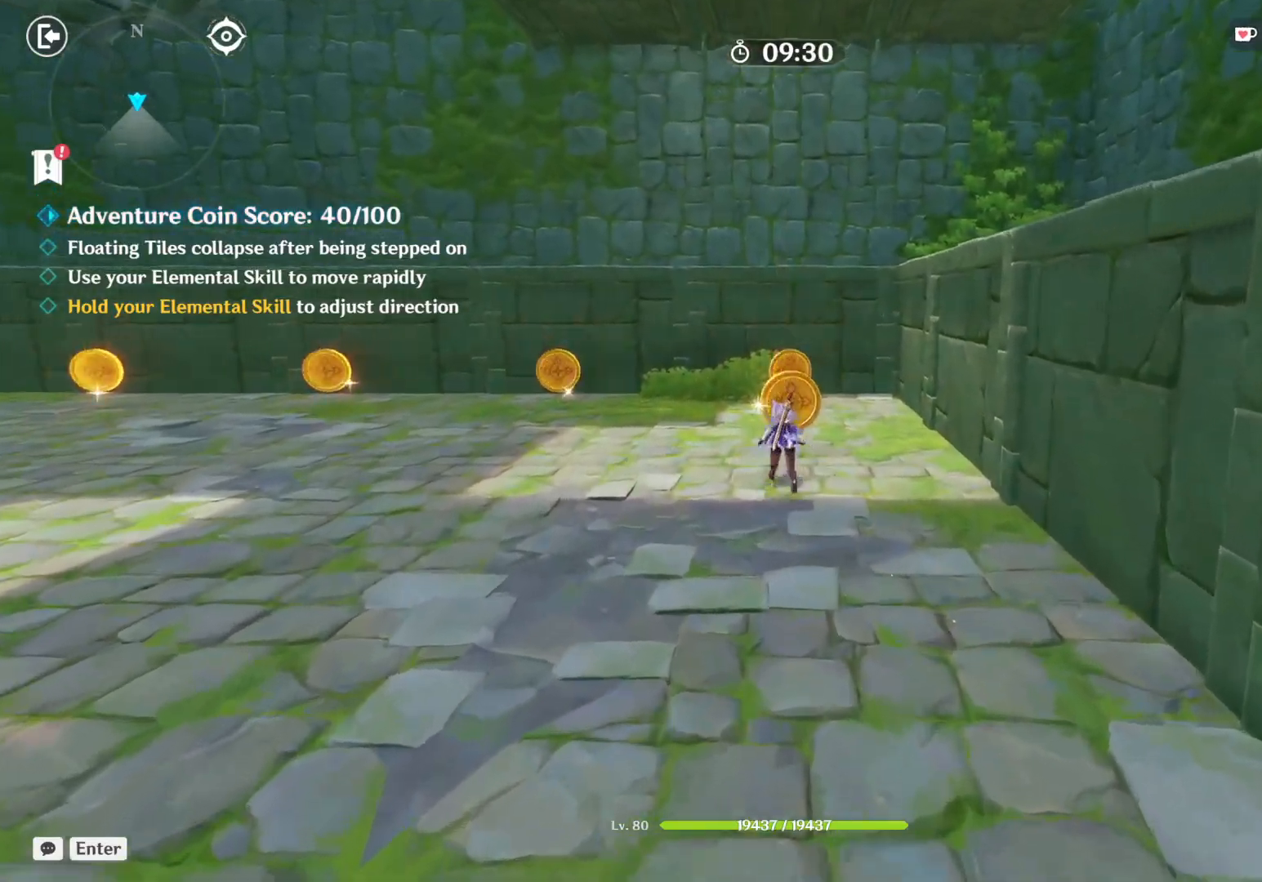
{"keys": ["w"], "mouse": [], "events": []}
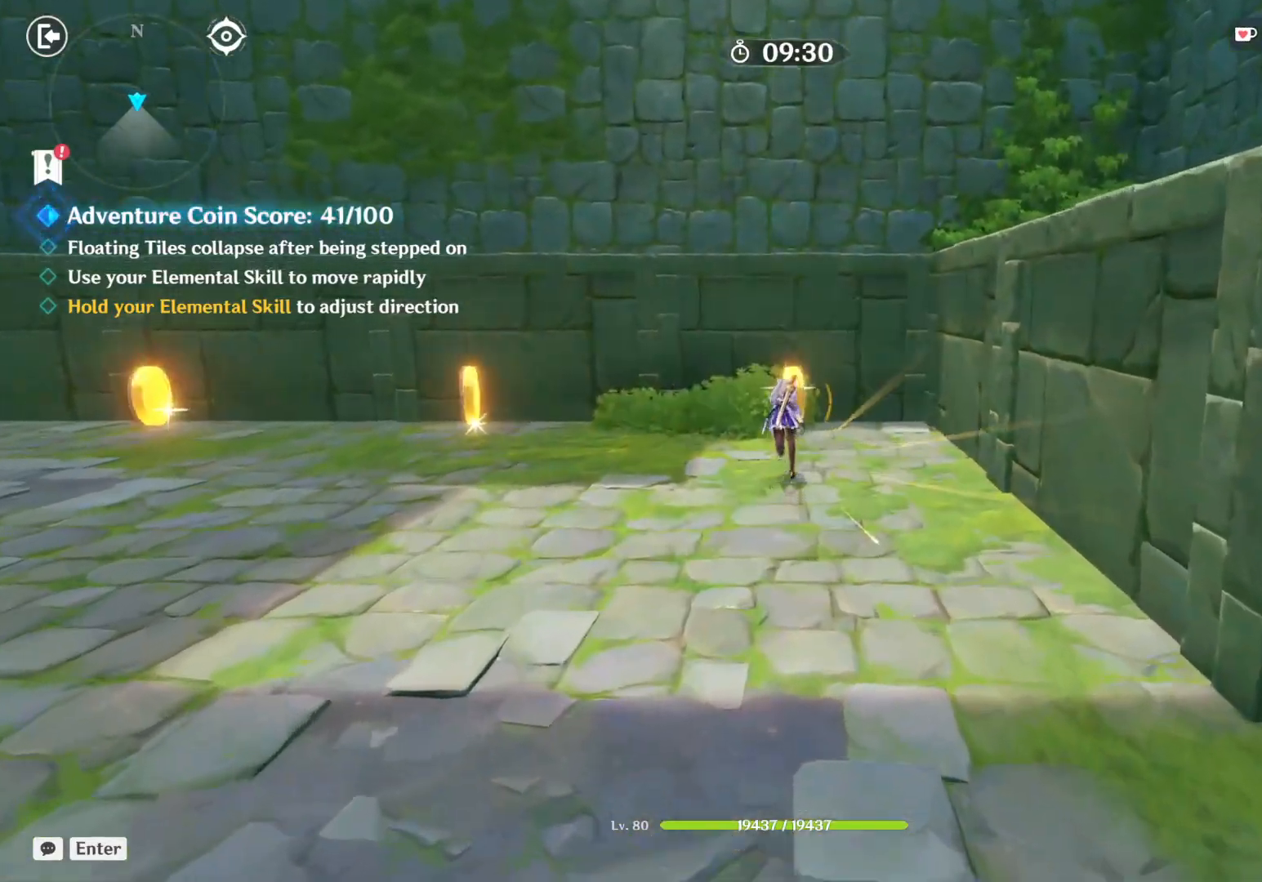
{"keys": ["a", "w"], "mouse": [], "events": [[200, "a", "down"]]}
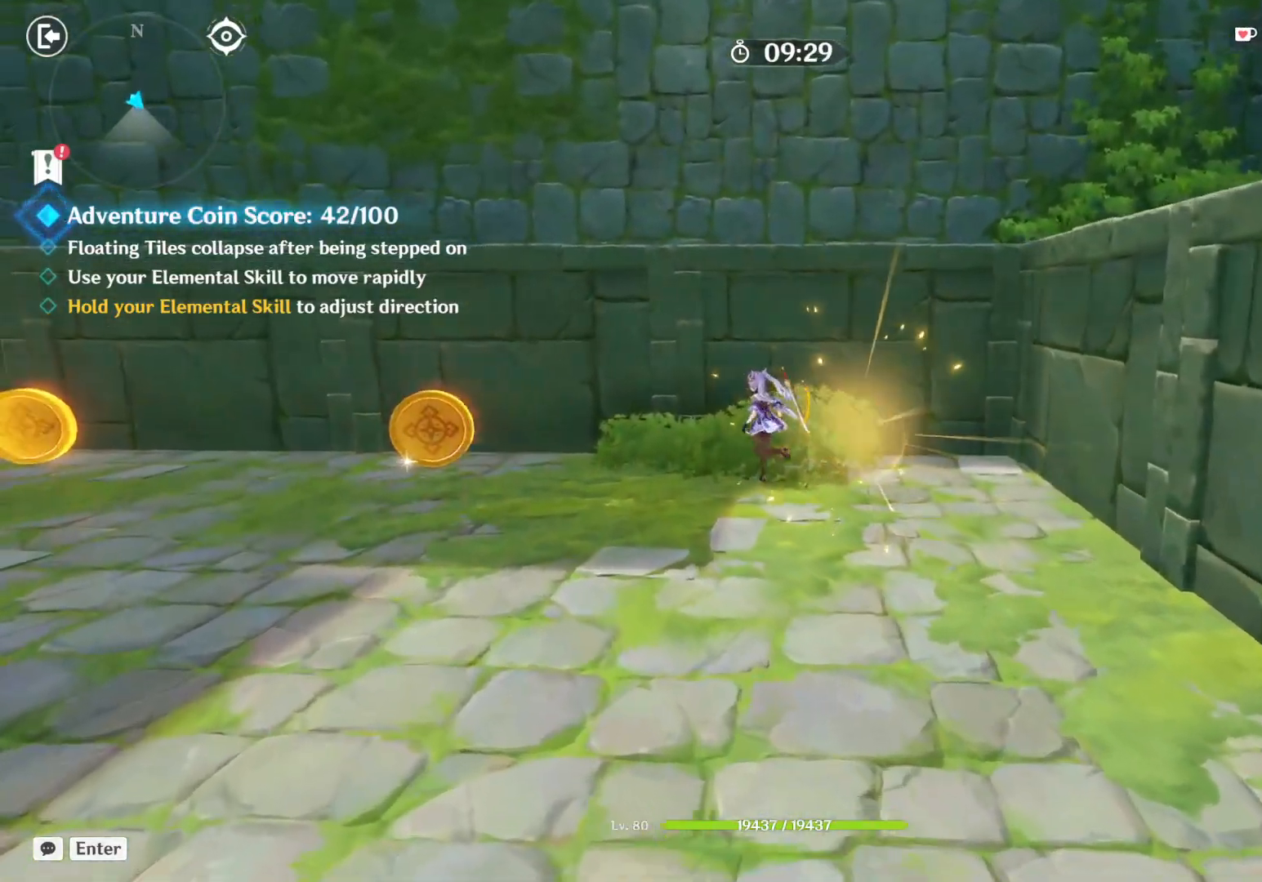
{"keys": ["a", "w"], "mouse": [], "events": []}
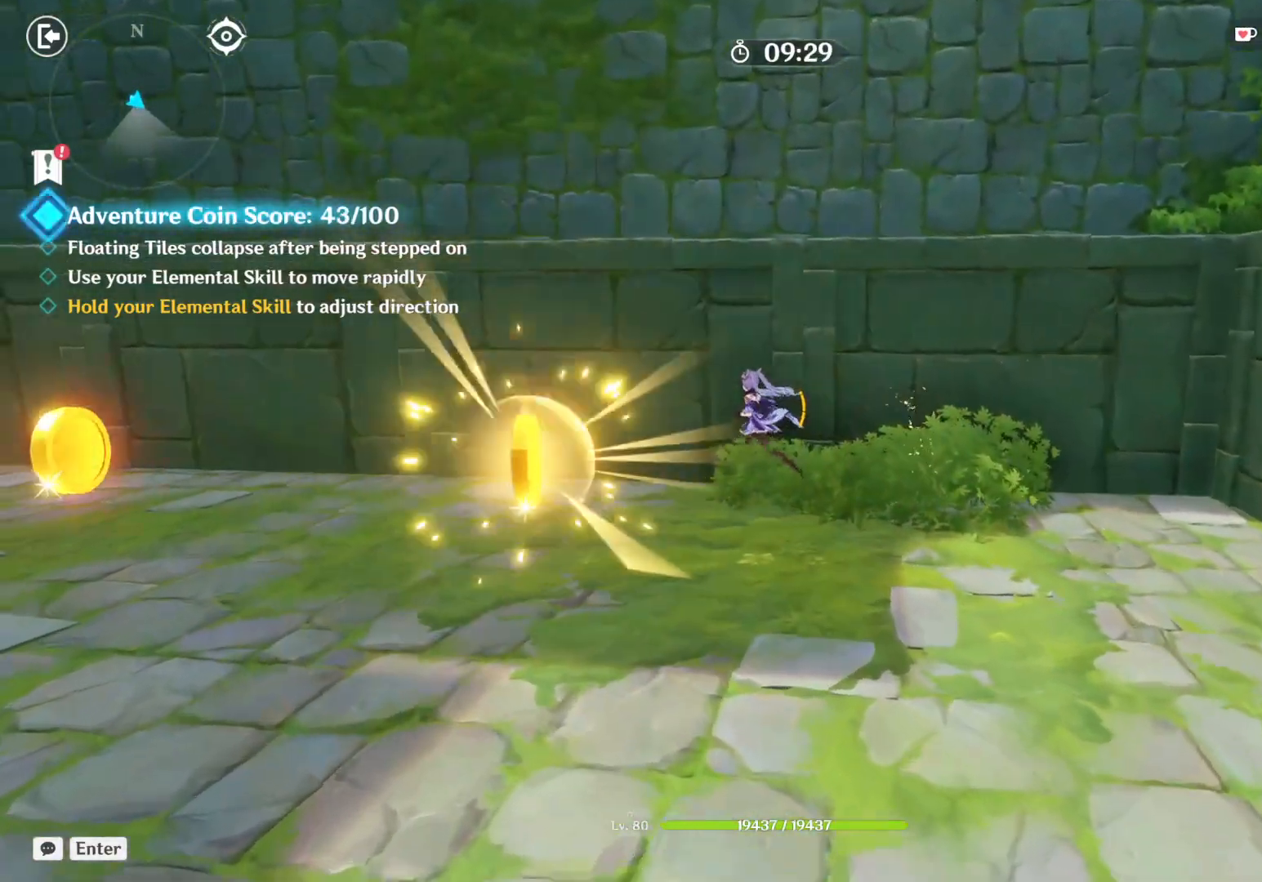
{"keys": ["a", "w"], "mouse": [], "events": []}
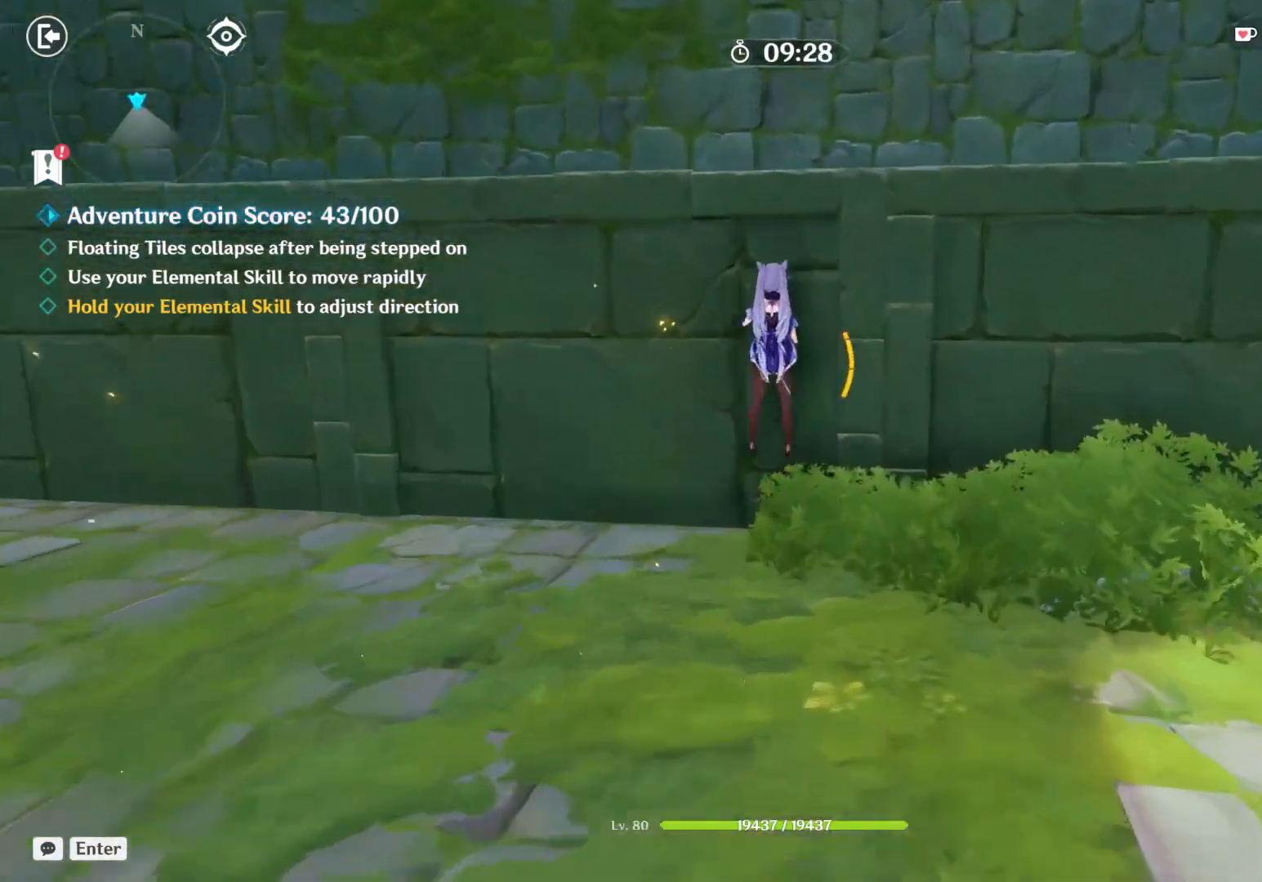
{"keys": ["a", "w"], "mouse": [], "events": []}
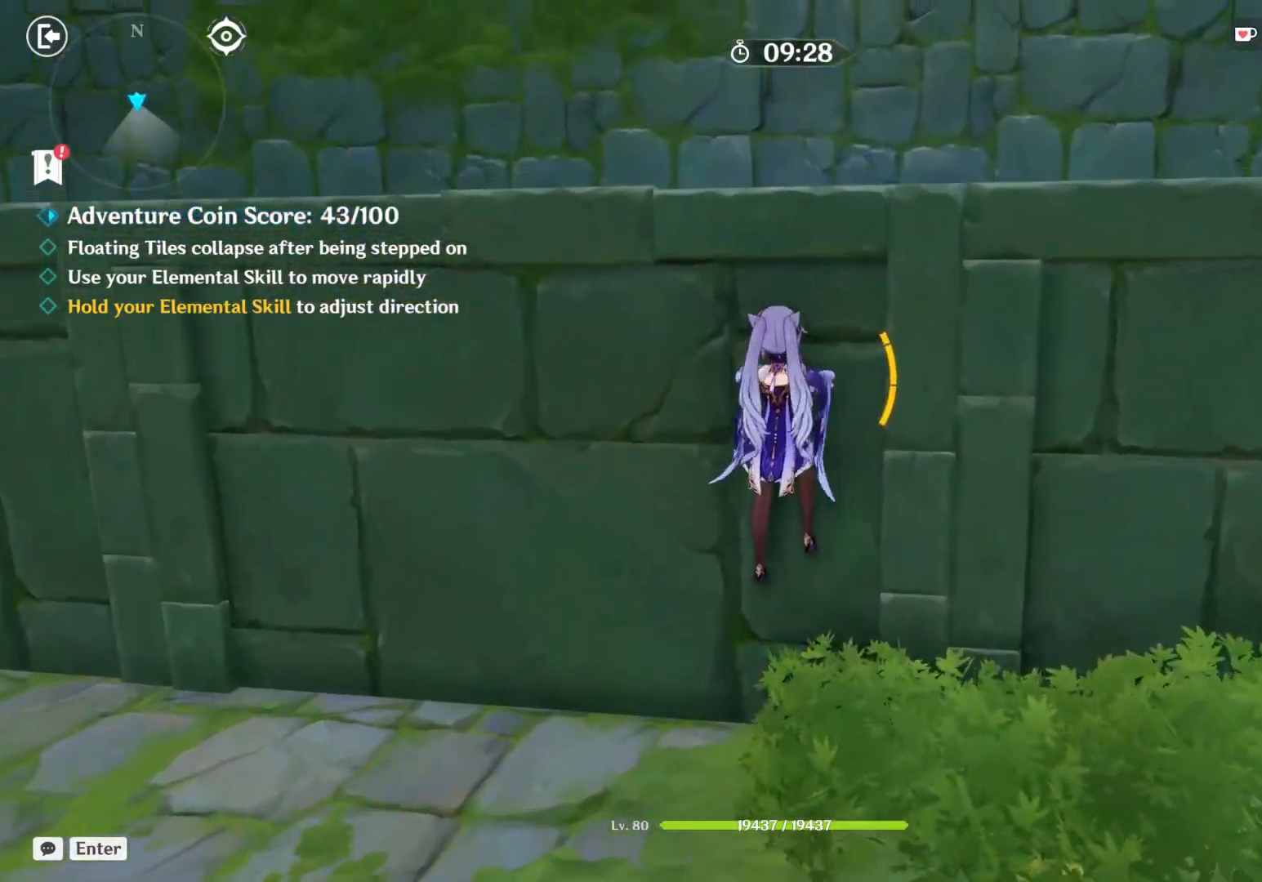
{"keys": ["a", "w"], "mouse": [], "events": []}
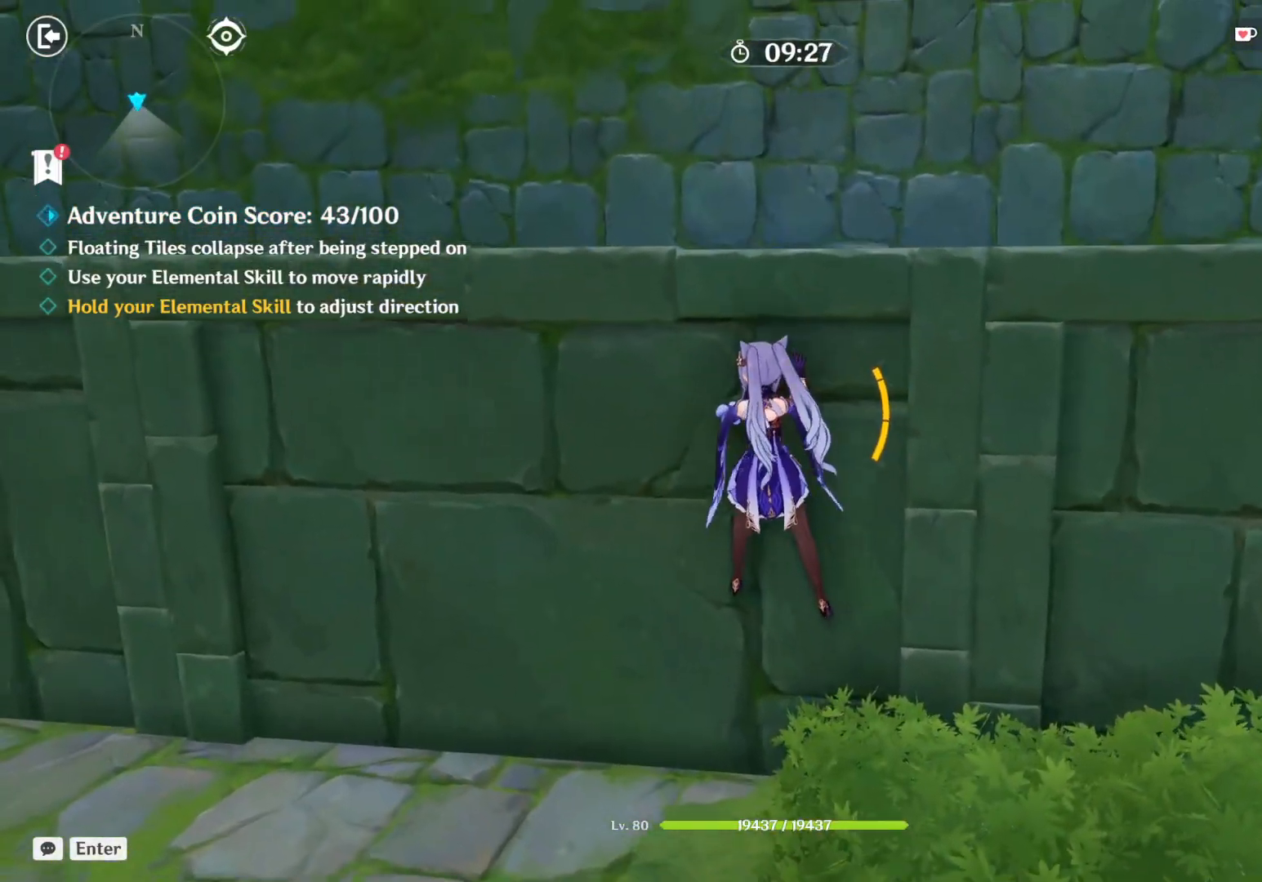
{"keys": ["a", "w"], "mouse": [], "events": []}
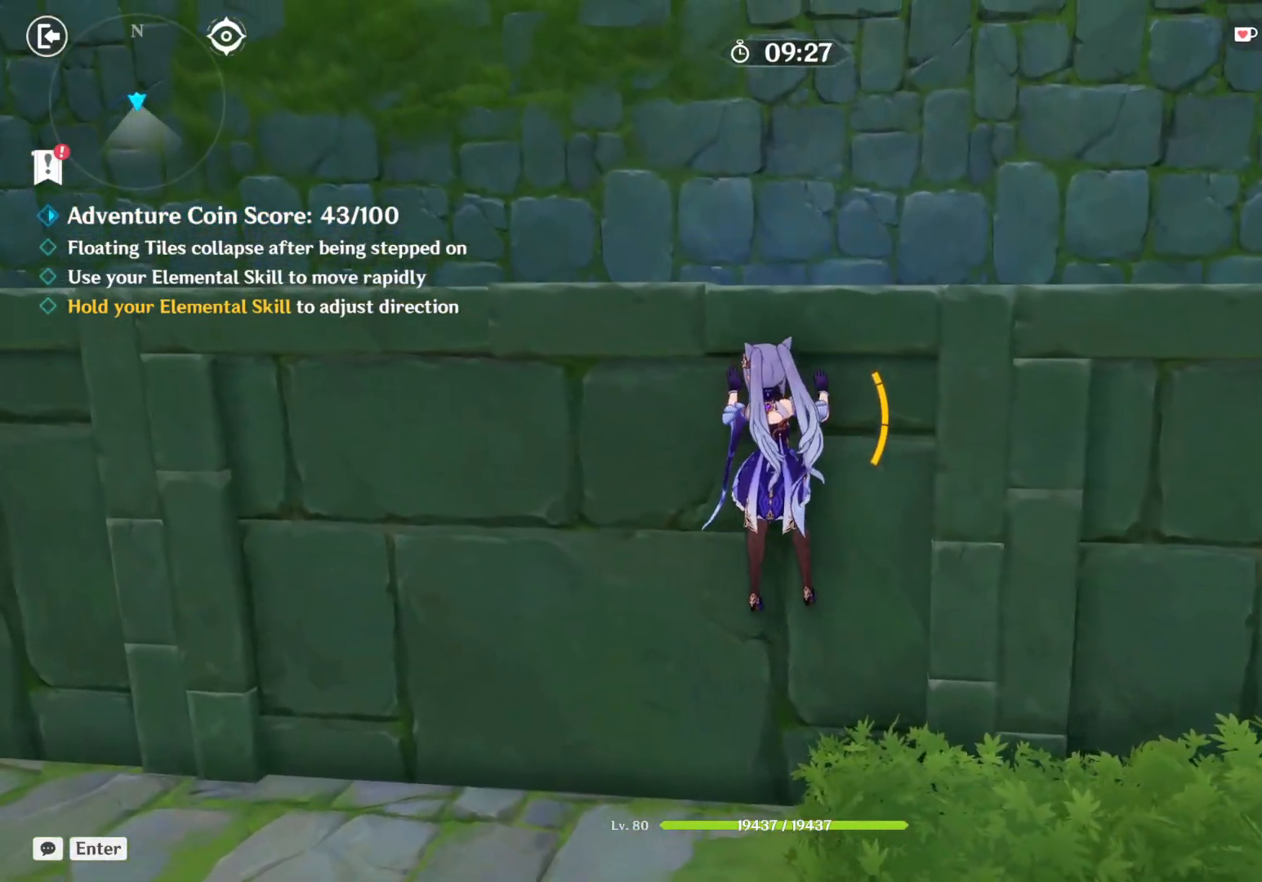
{"keys": [], "mouse": [], "events": [[17, "w", "up"], [83, "a", "up"]]}
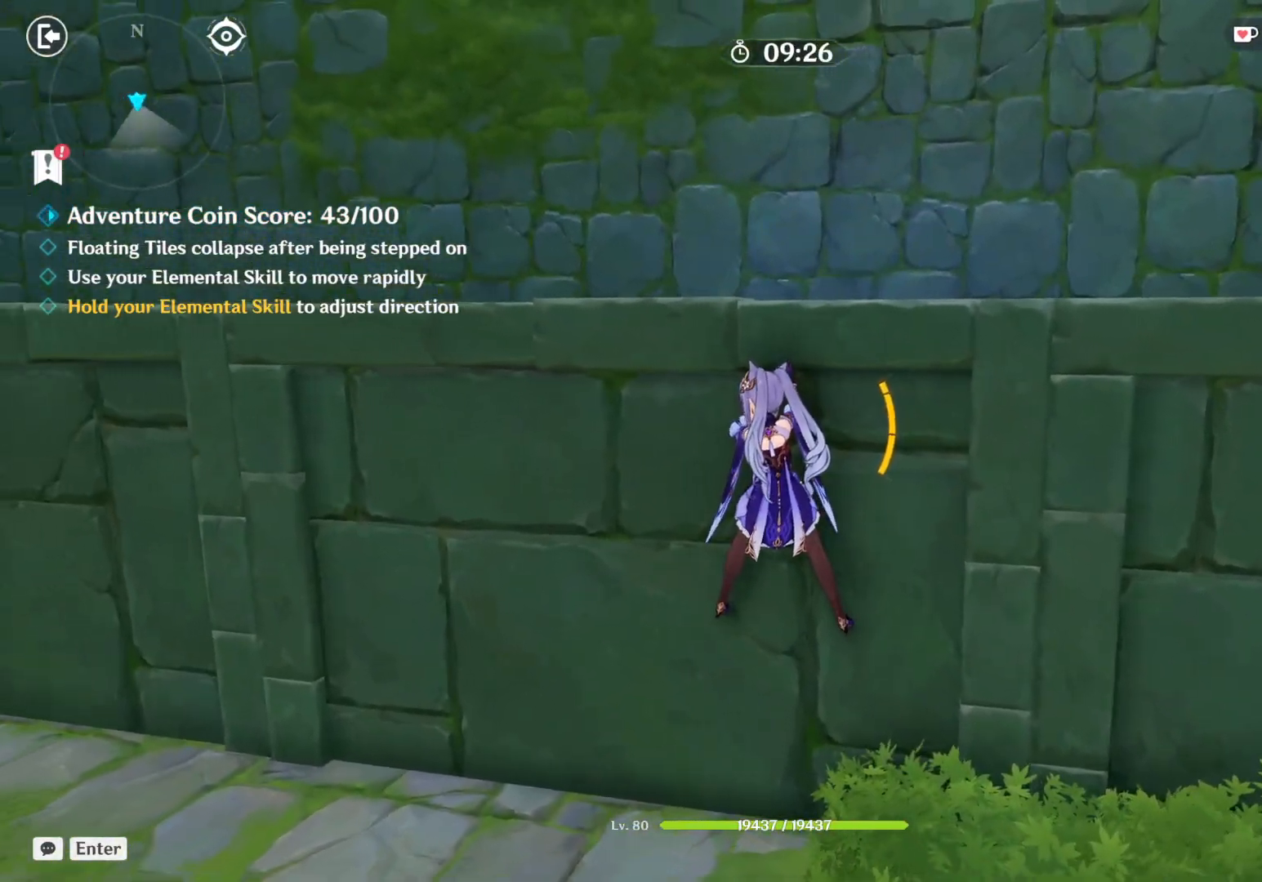
{"keys": ["a"], "mouse": [], "events": [[50, "x", "down"], [250, "x", "up"], [383, "a", "down"]]}
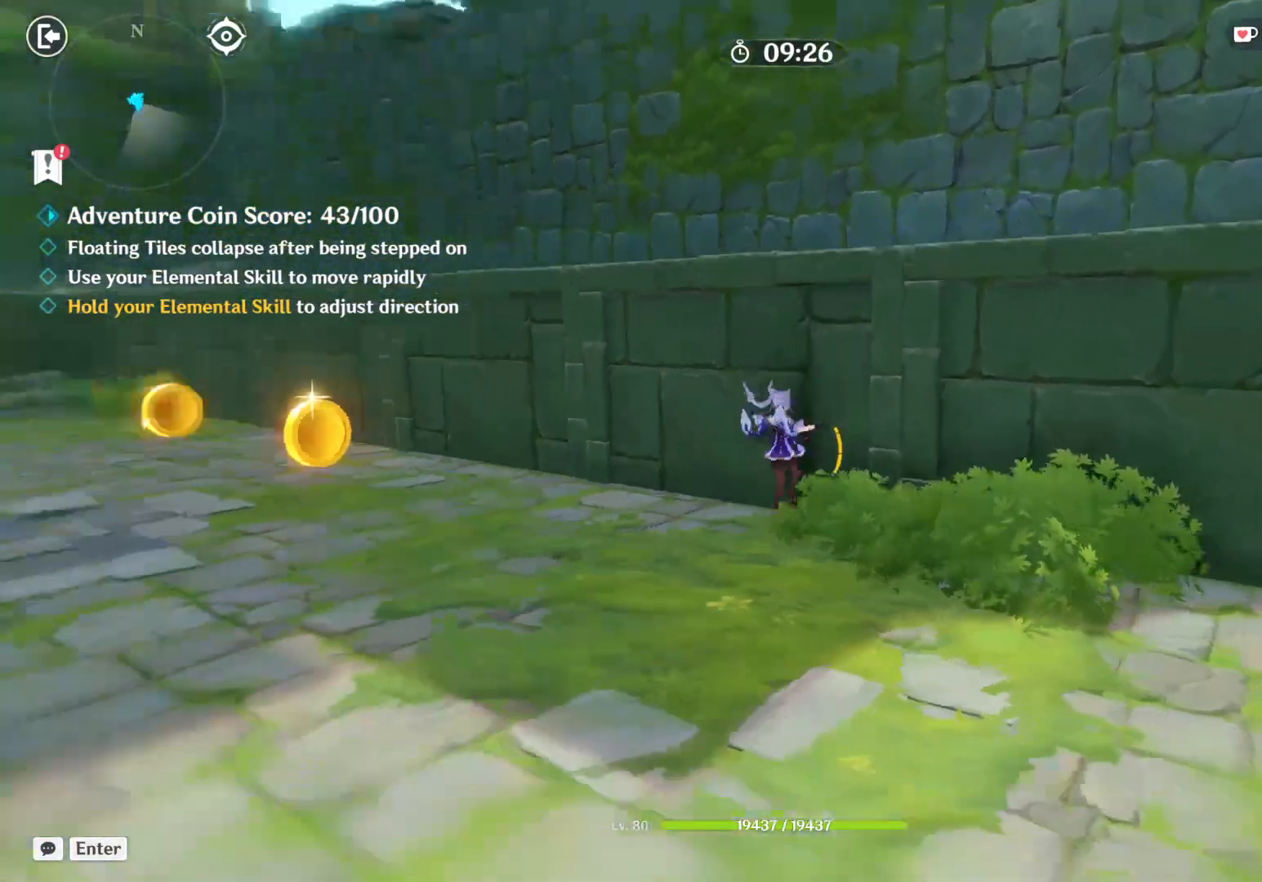
{"keys": ["w"], "mouse": [], "events": [[33, "shift", "down"], [233, "shift", "up"], [283, "w", "down"], [383, "a", "up"]]}
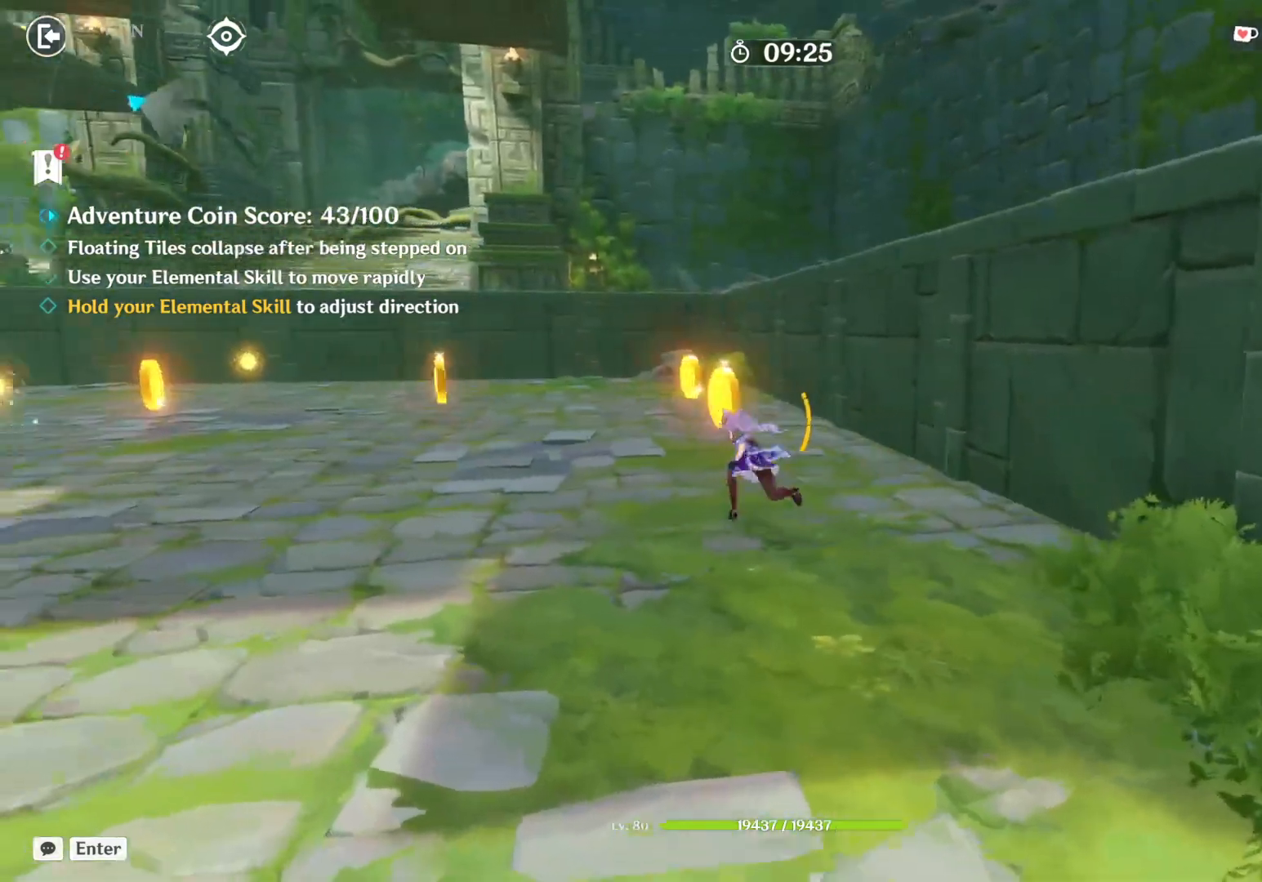
{"keys": ["w"], "mouse": [], "events": [[67, "shift", "down"], [117, "mouse_right", "down"], [183, "shift", "up"], [367, "mouse_right", "up"]]}
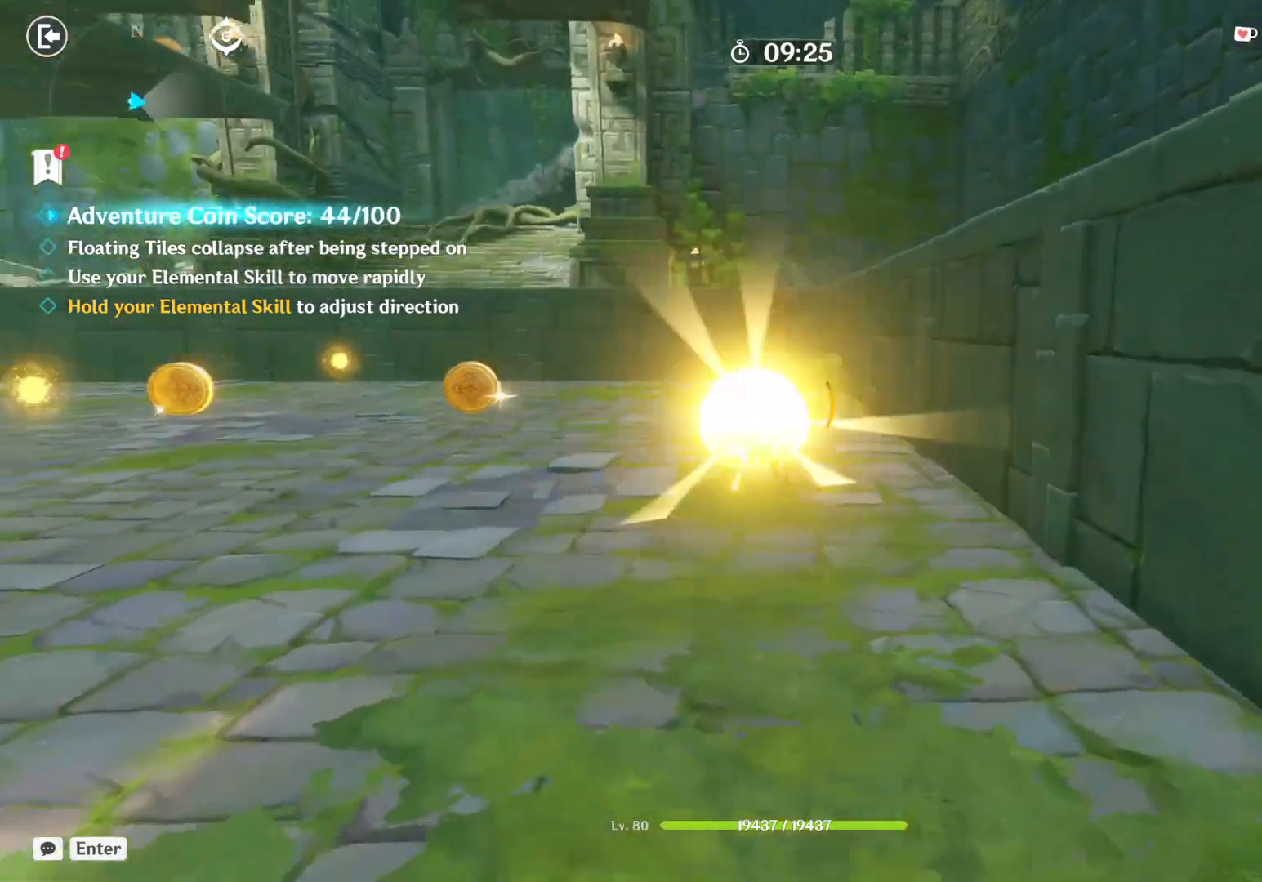
{"keys": ["w"], "mouse": [], "events": []}
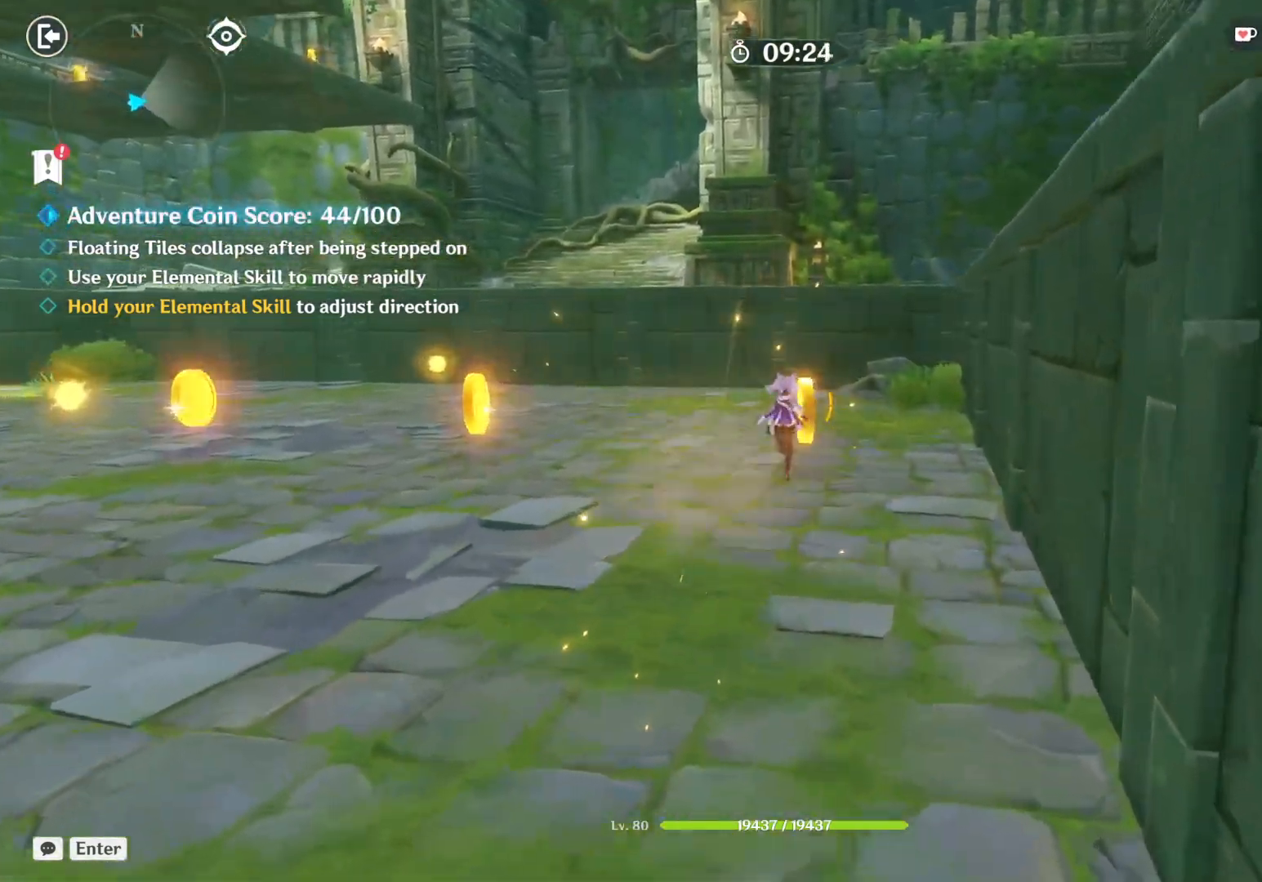
{"keys": ["w"], "mouse": [], "events": []}
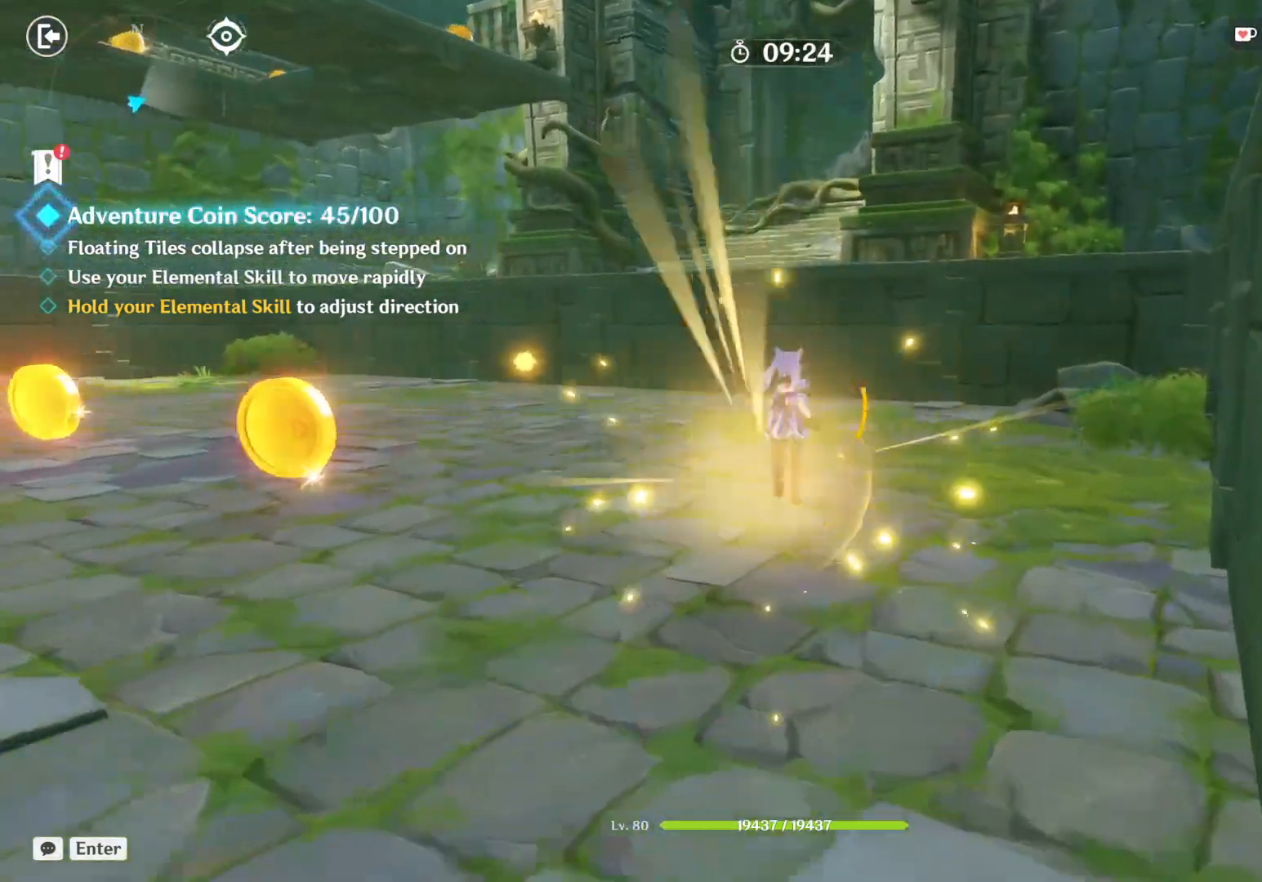
{"keys": ["a"], "mouse": [], "events": [[233, "a", "down"], [417, "w", "up"]]}
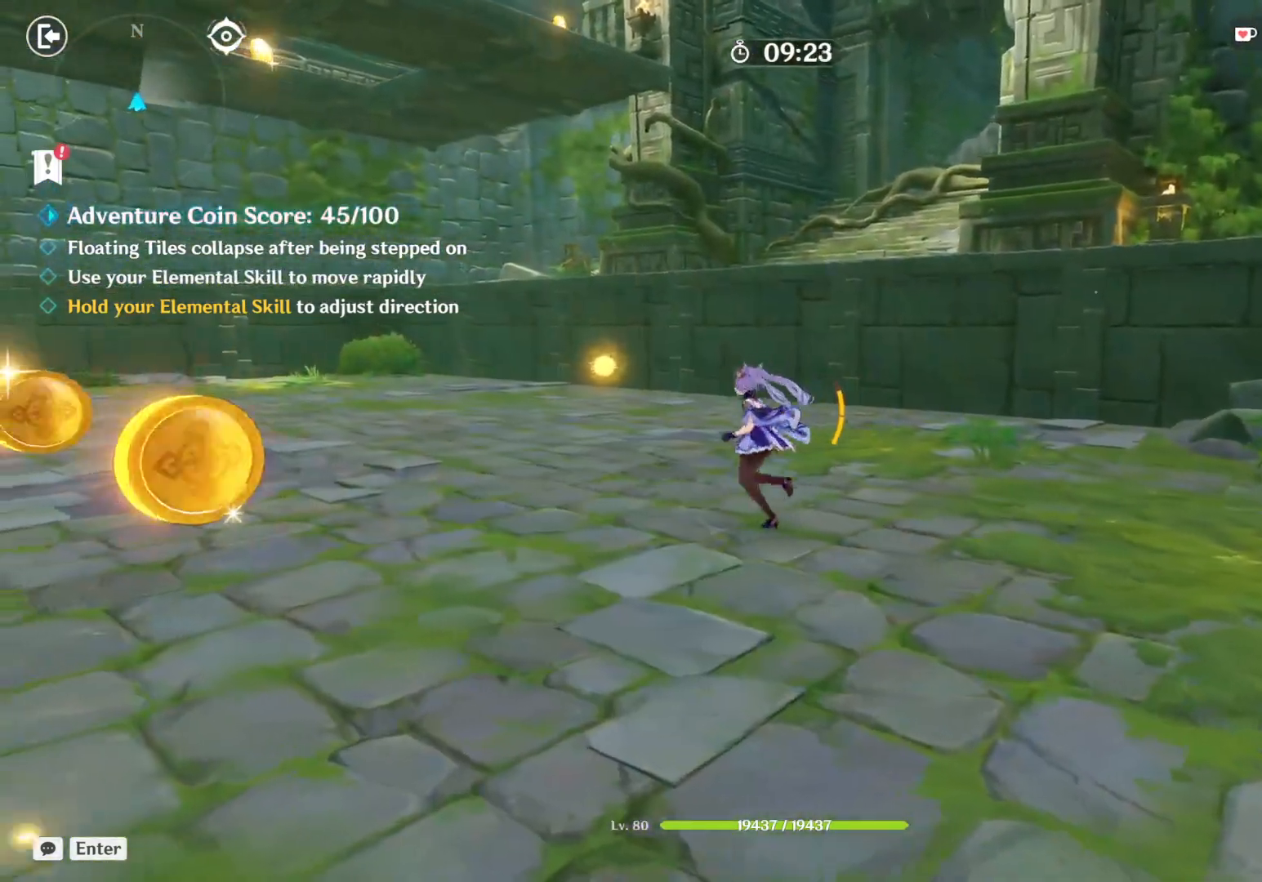
{"keys": ["a"], "mouse": [], "events": []}
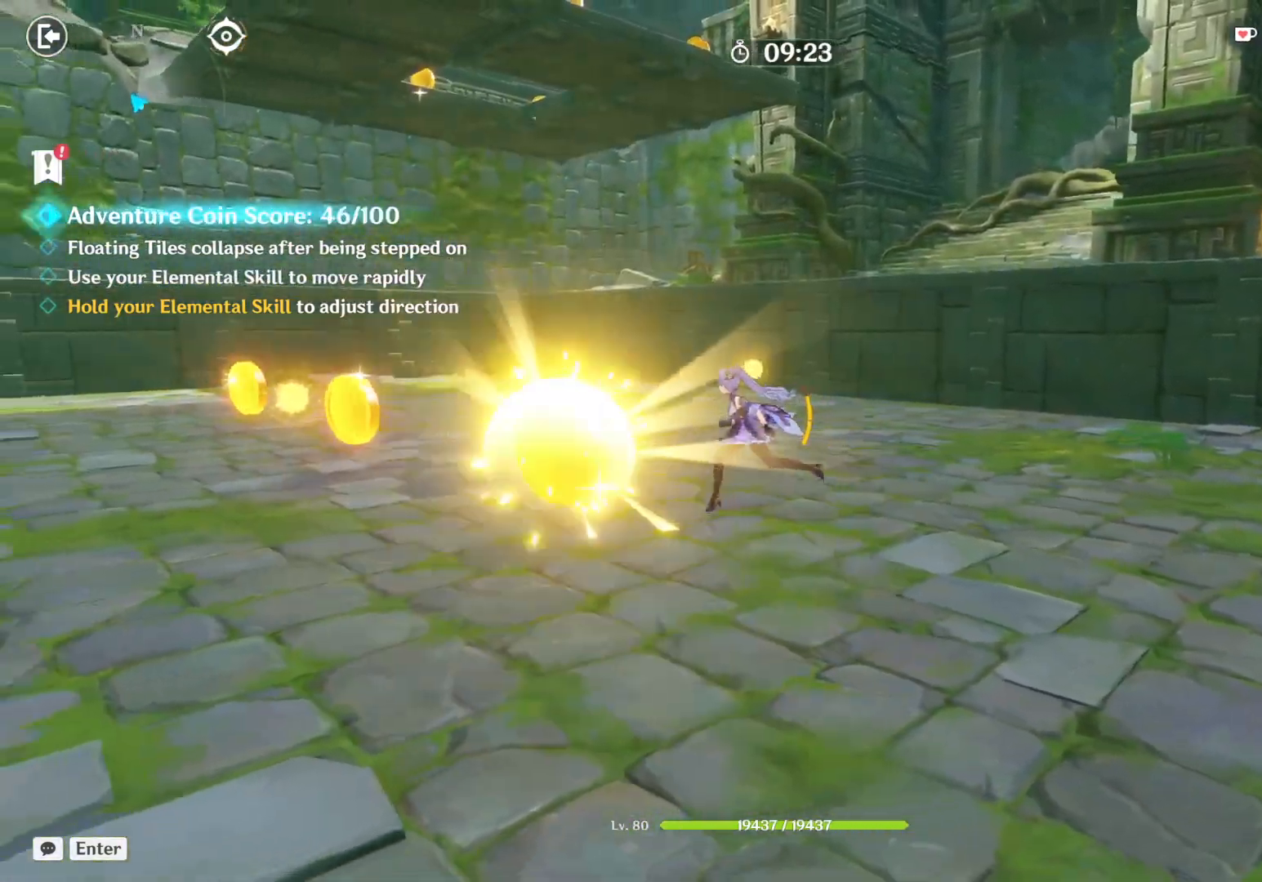
{"keys": ["a"], "mouse": [], "events": []}
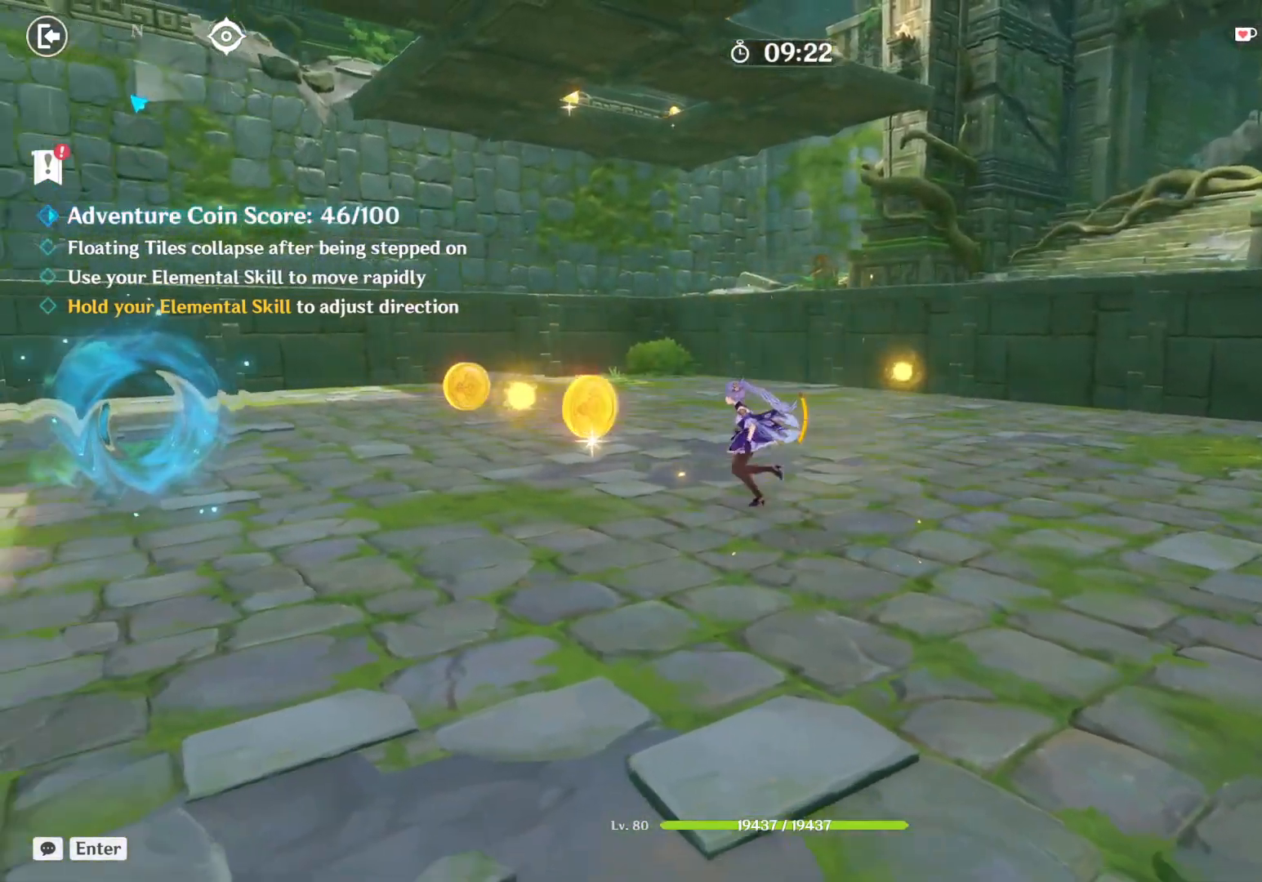
{"keys": ["a", "w"], "mouse": [], "events": [[300, "w", "down"]]}
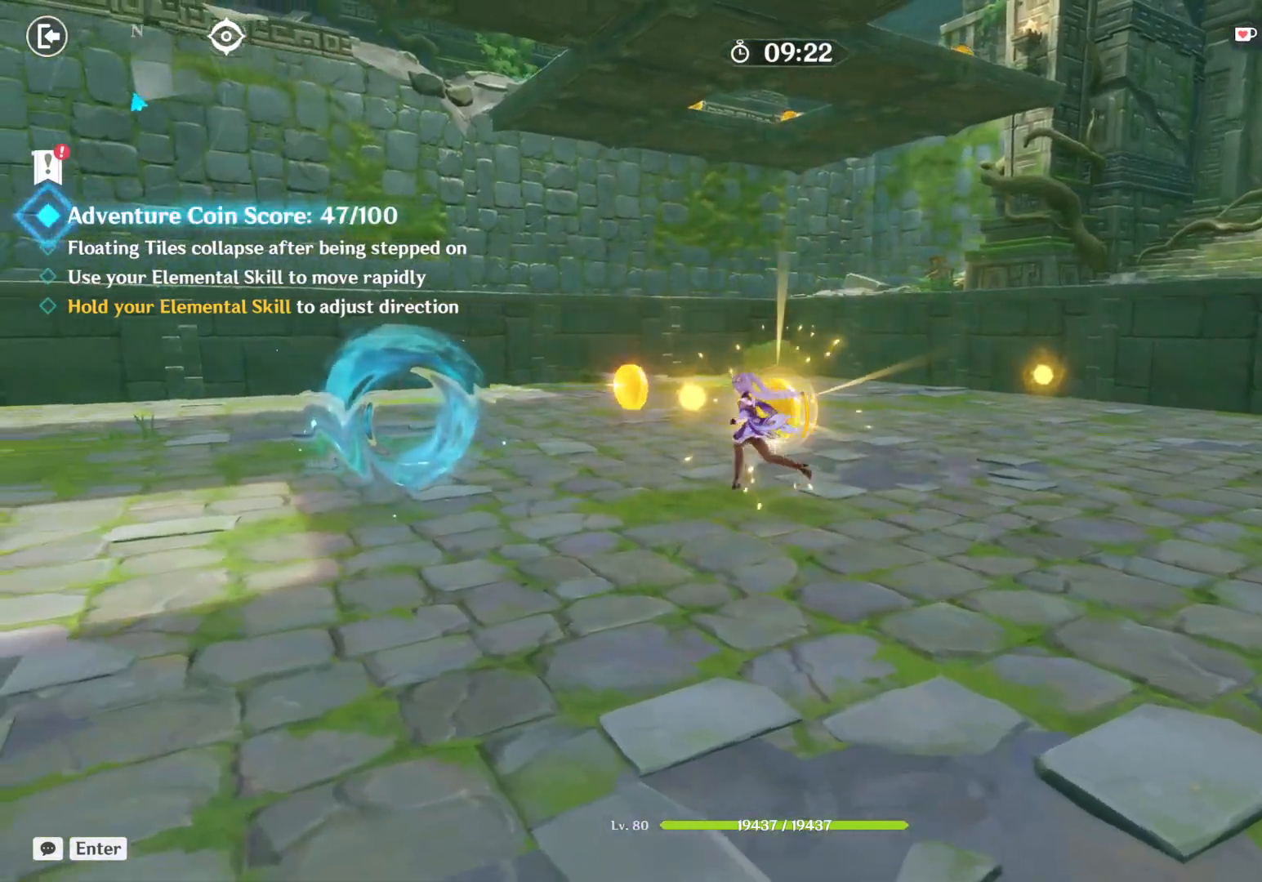
{"keys": ["a", "w"], "mouse": [], "events": []}
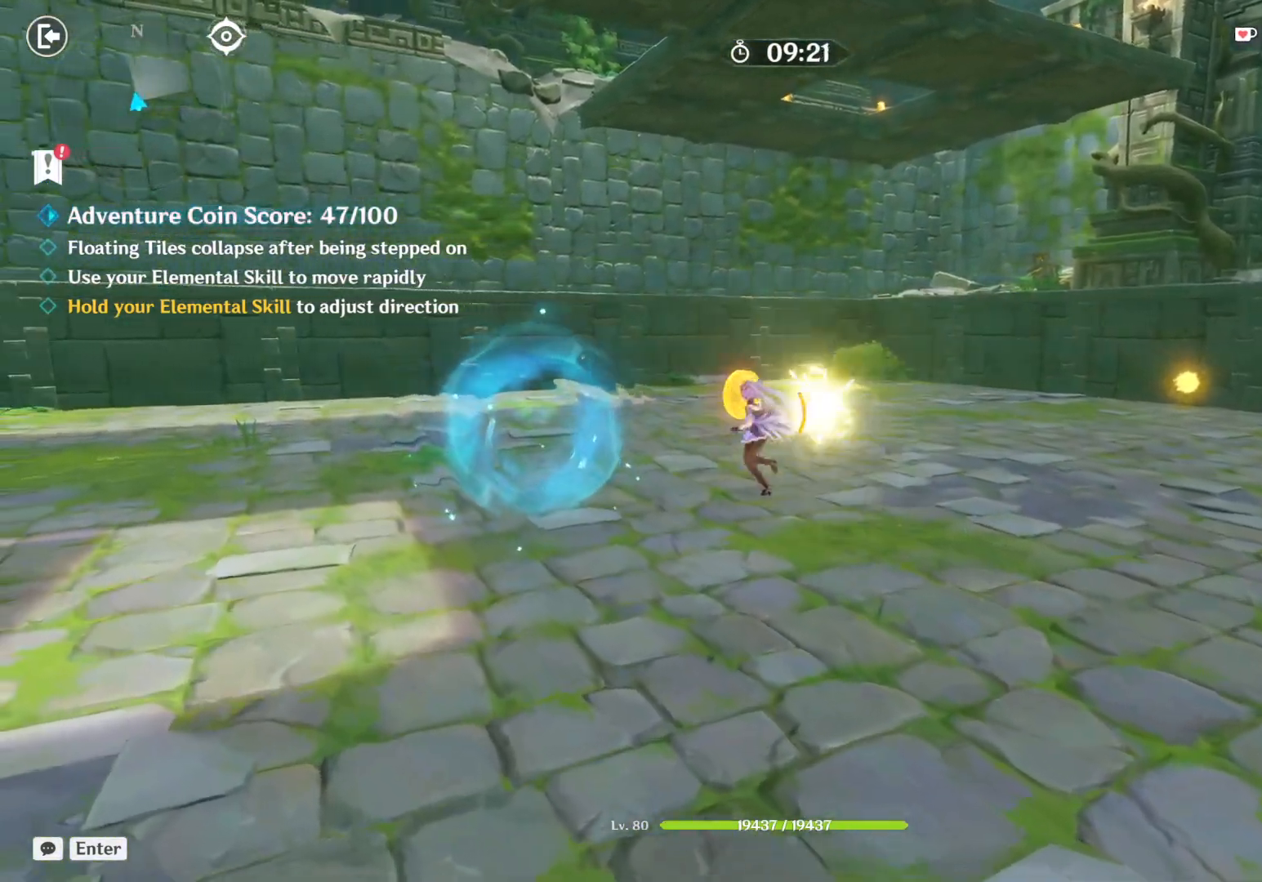
{"keys": ["a", "w"], "mouse": [], "events": []}
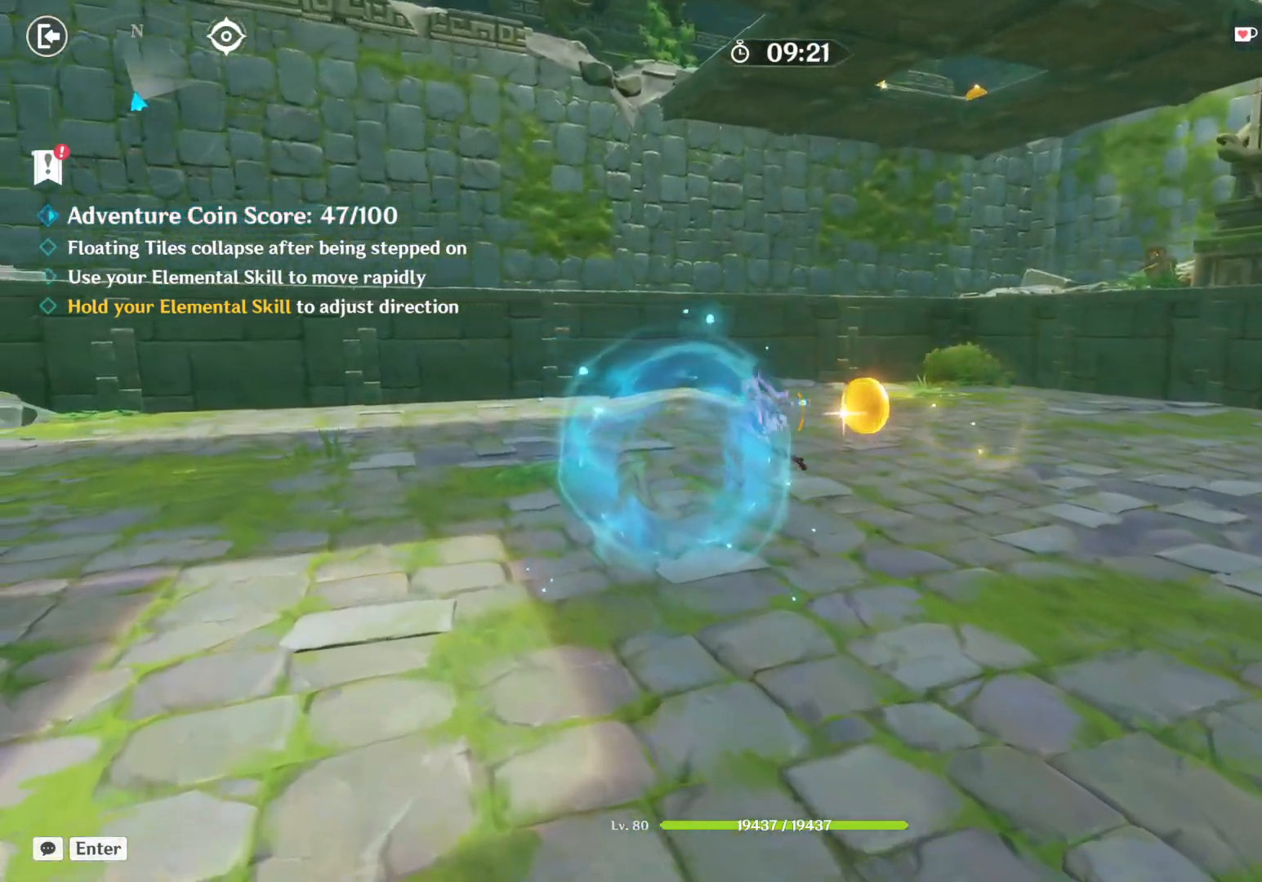
{"keys": ["a", "w"], "mouse": [], "events": []}
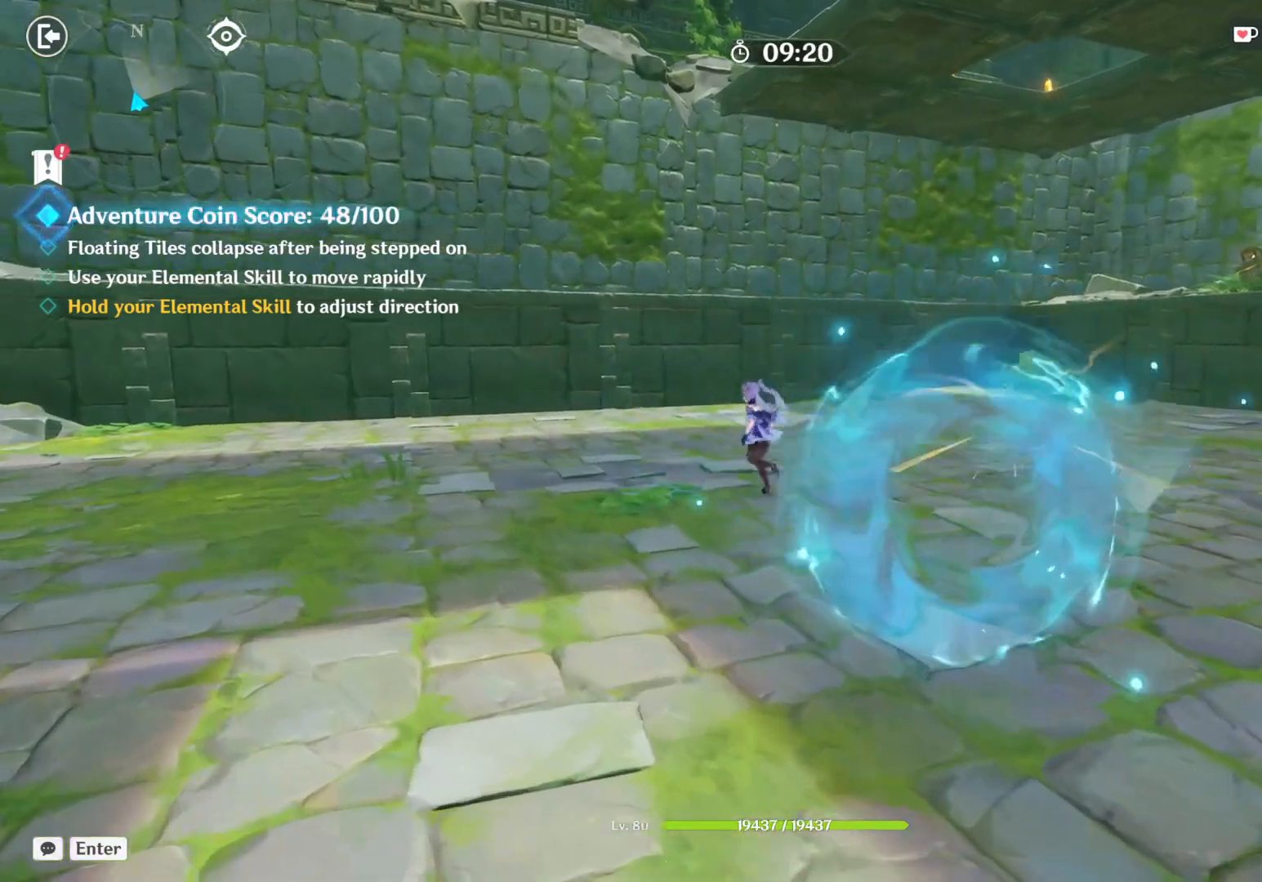
{"keys": ["a", "w"], "mouse": [], "events": []}
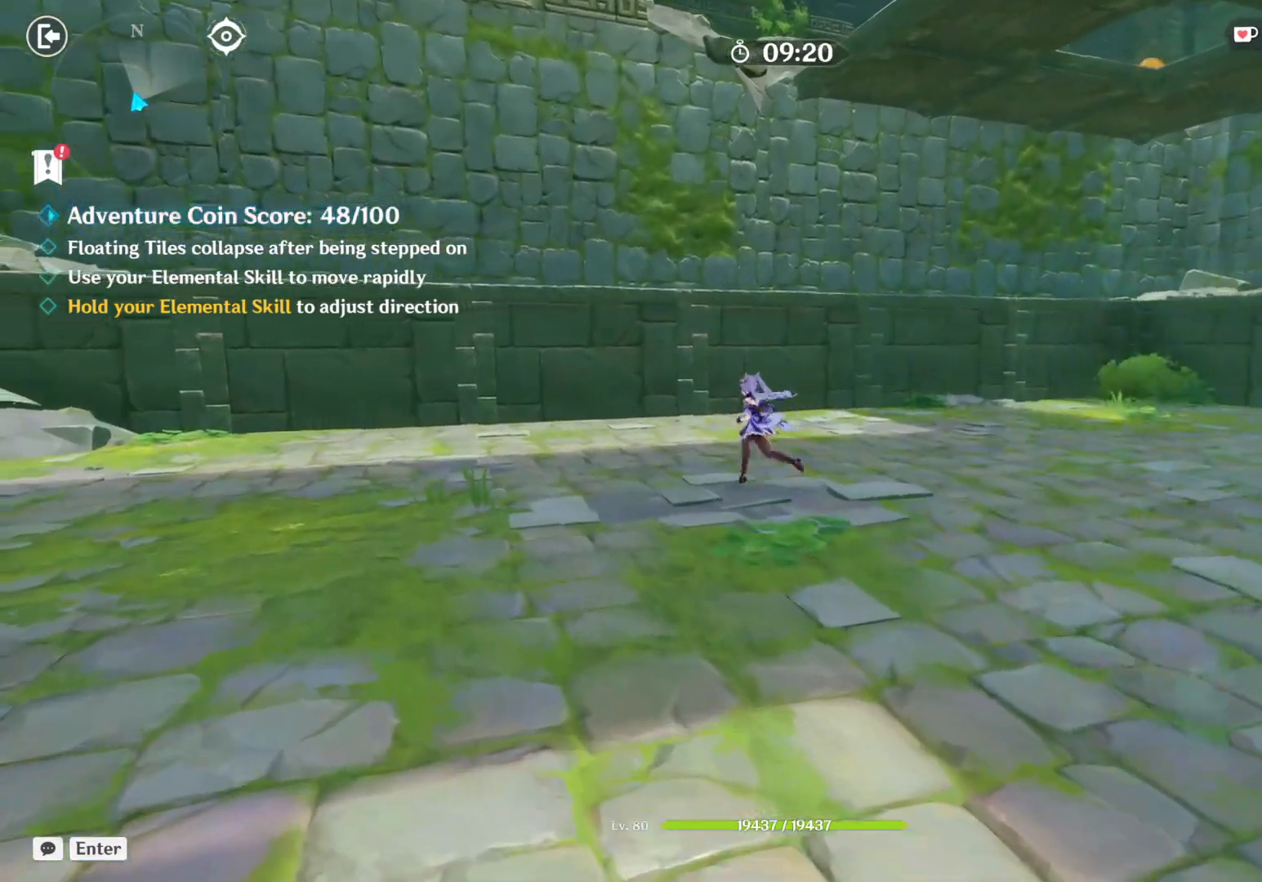
{"keys": ["a", "w"], "mouse": [], "events": []}
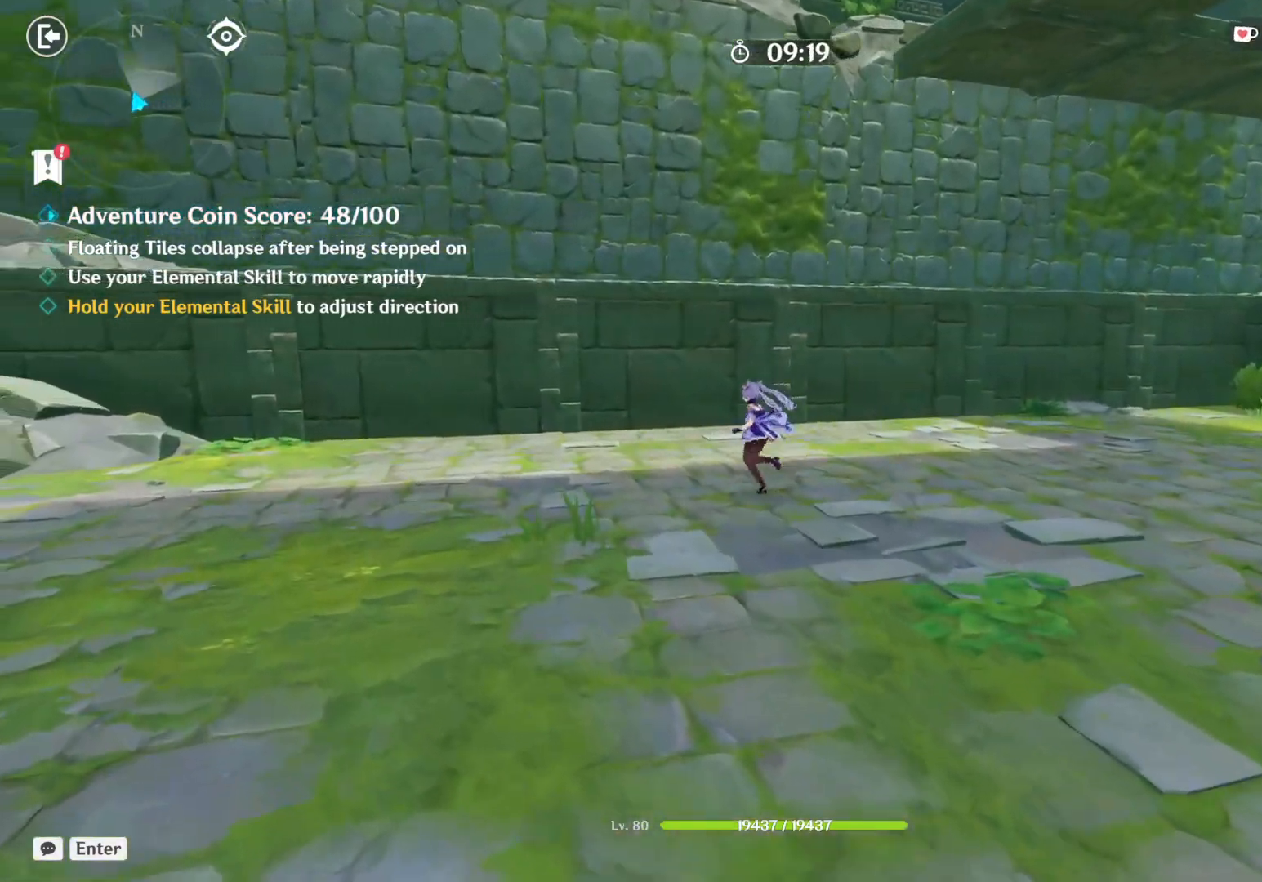
{"keys": ["a", "w"], "mouse": [], "events": []}
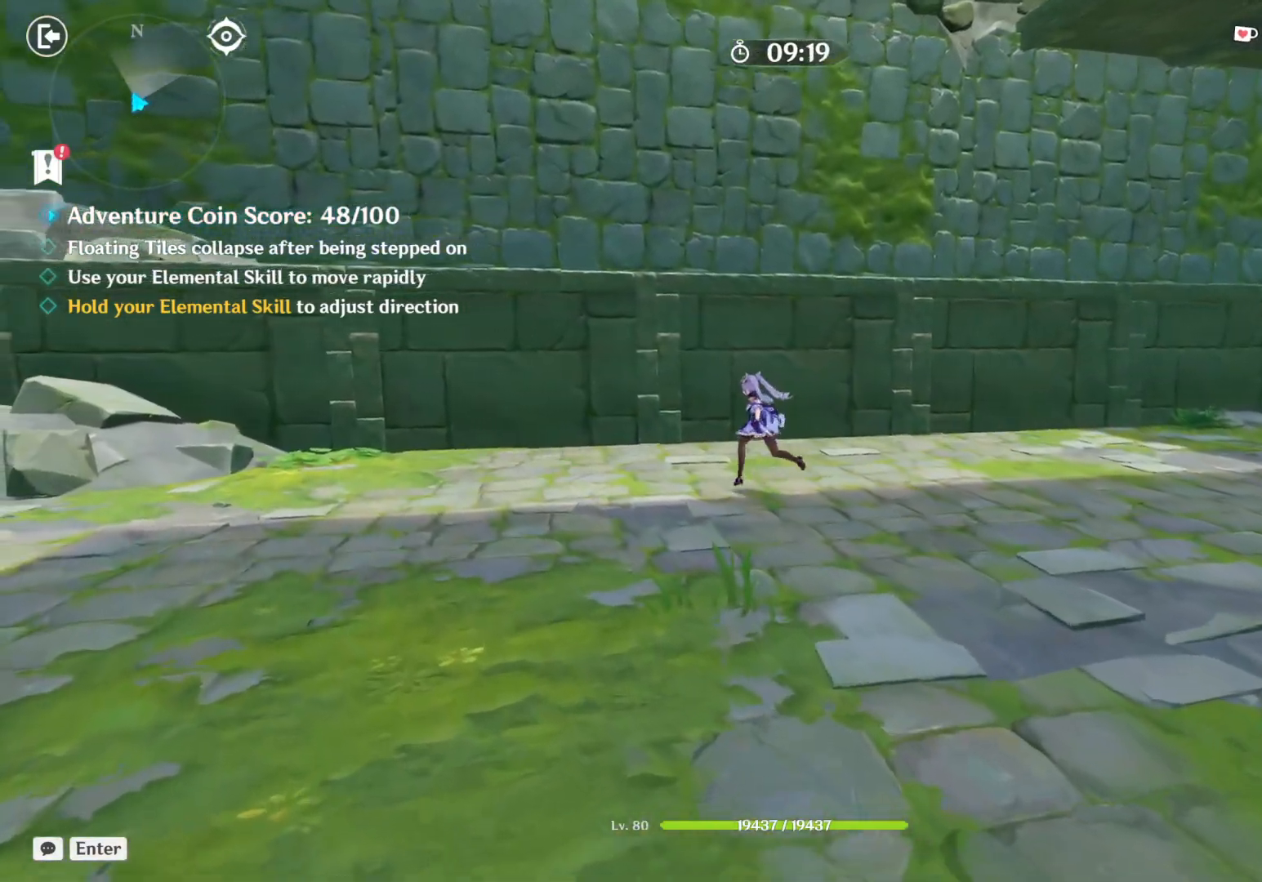
{"keys": ["a", "w"], "mouse": [], "events": []}
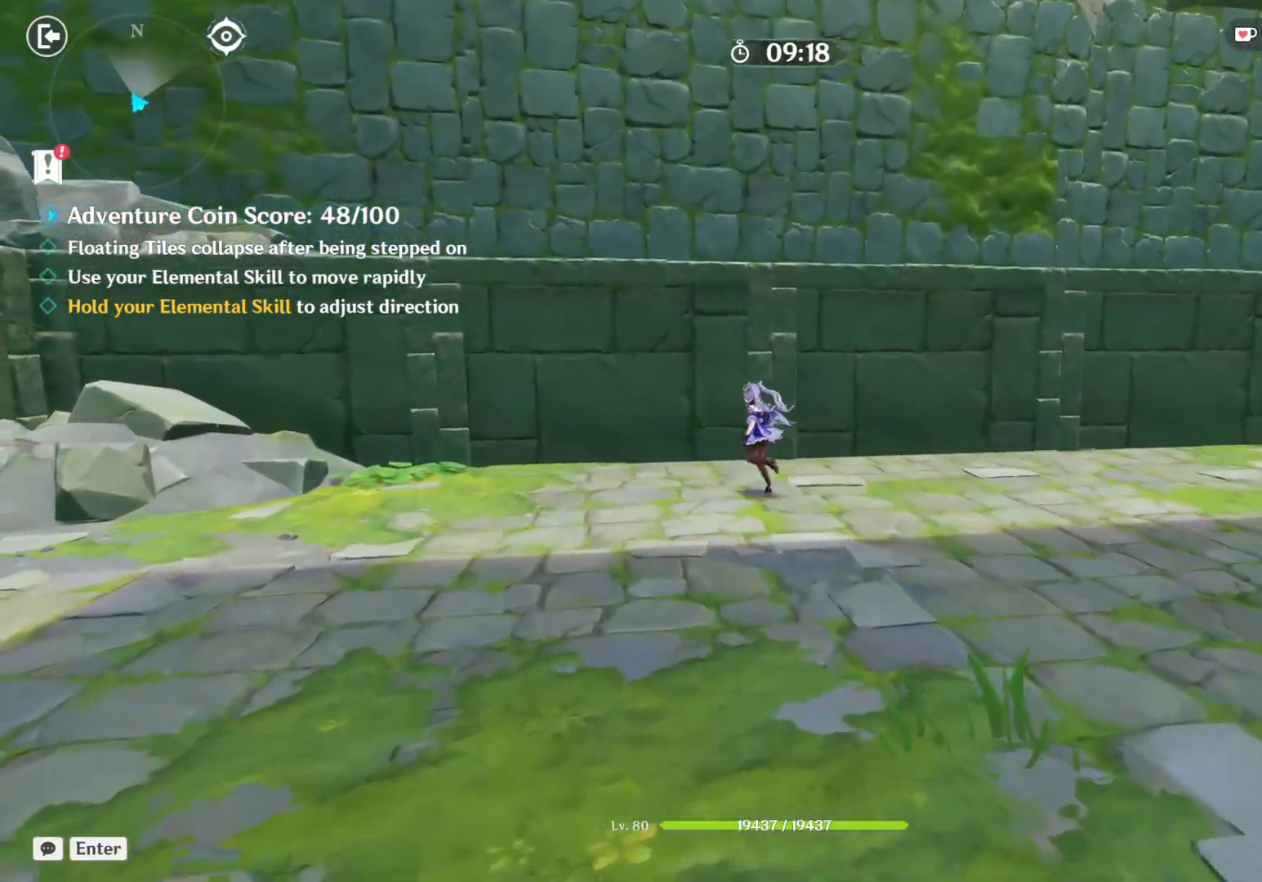
{"keys": ["a"], "mouse": [], "events": [[500, "w", "up"]]}
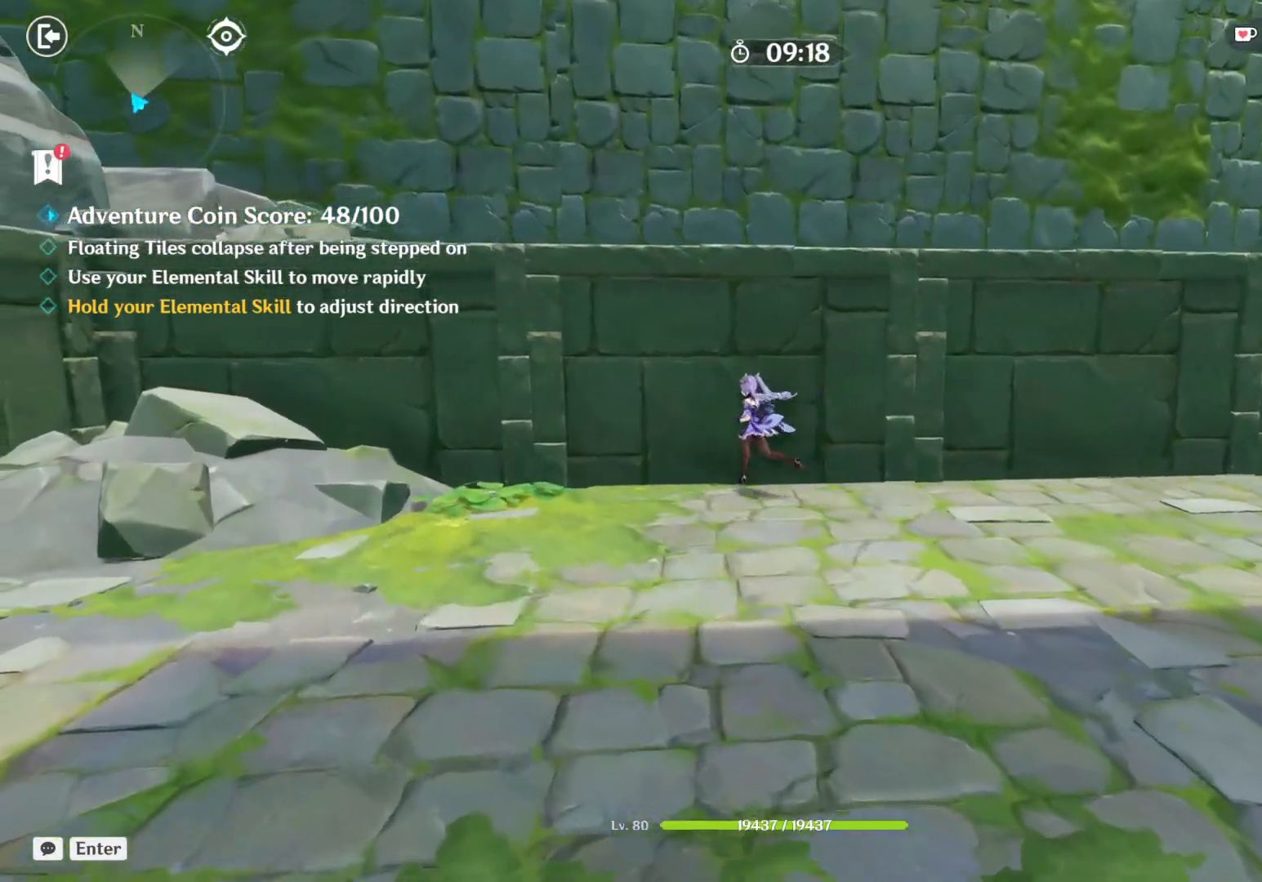
{"keys": ["d"], "mouse": [], "events": [[50, "a", "up"], [350, "d", "down"]]}
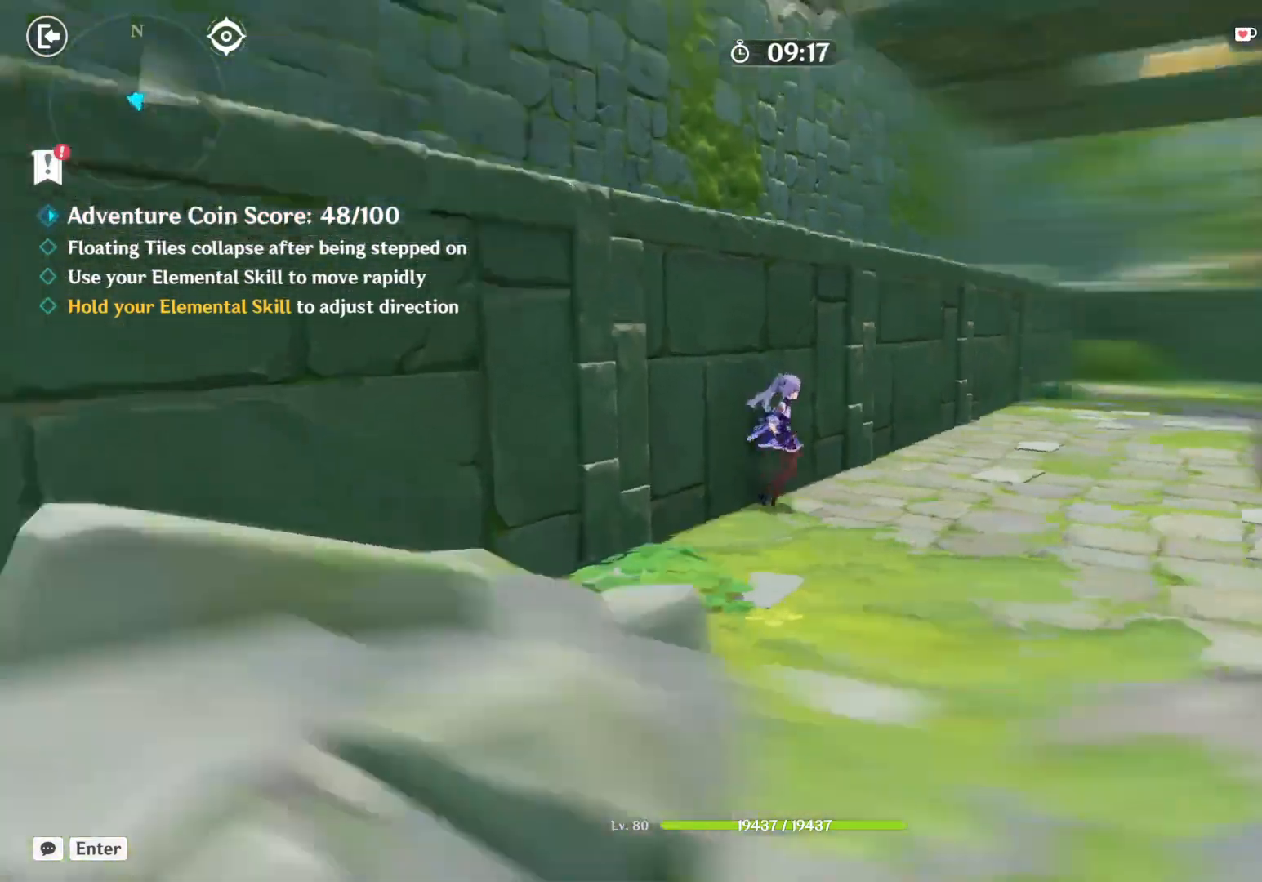
{"keys": ["d", "shift", "w"], "mouse": [], "events": [[67, "w", "down"], [300, "shift", "down"]]}